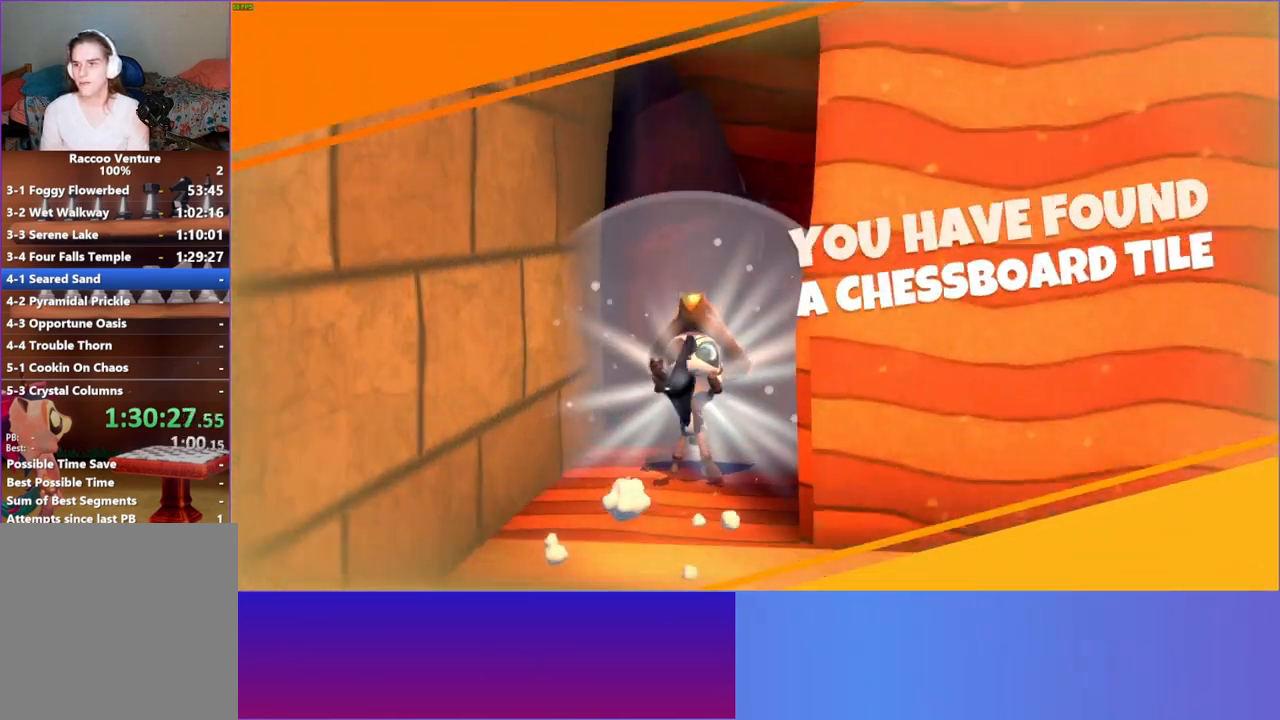
Gameplay with a controller (Xbox layout); each line is a JSON object with the inputs held at the frame after it. "events" lists button and stick changes between this image and that frame as [ms after this image, input, new state], when the widget could be followed in between. Not read: L3 R3.
{"buttons": [], "left_stick": "center", "right_stick": "center", "events": []}
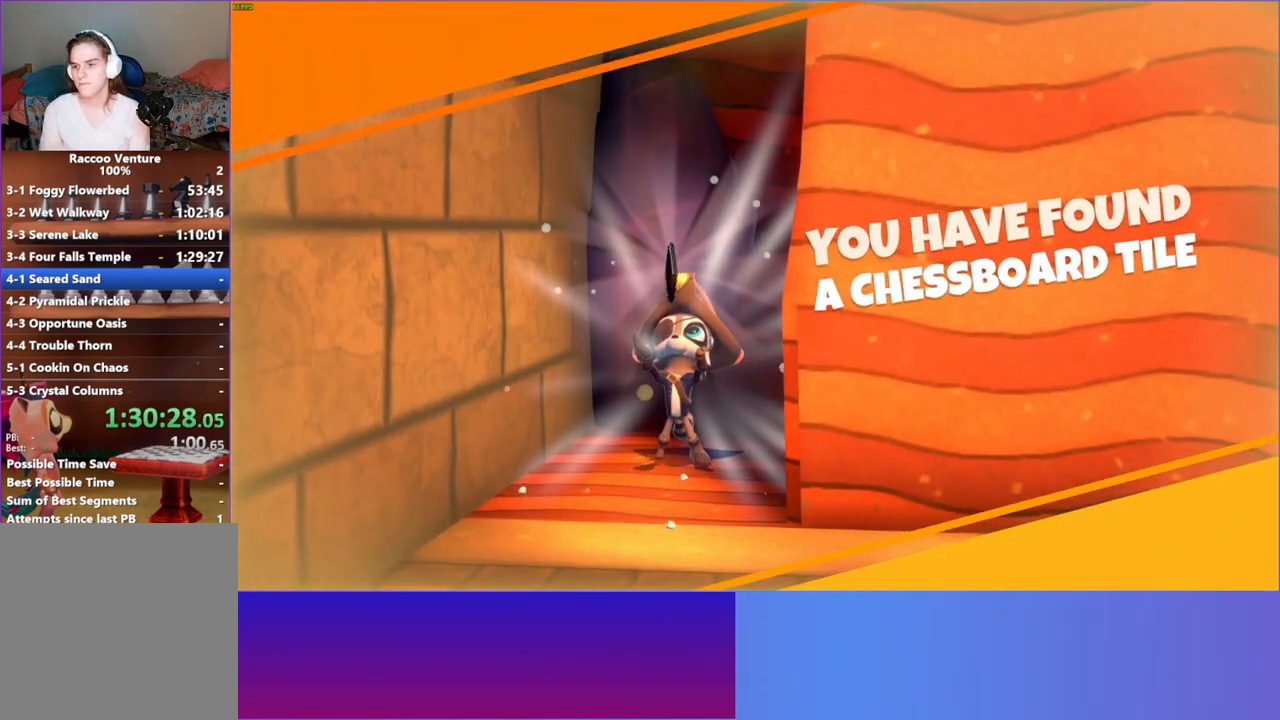
{"buttons": [], "left_stick": "center", "right_stick": "center", "events": []}
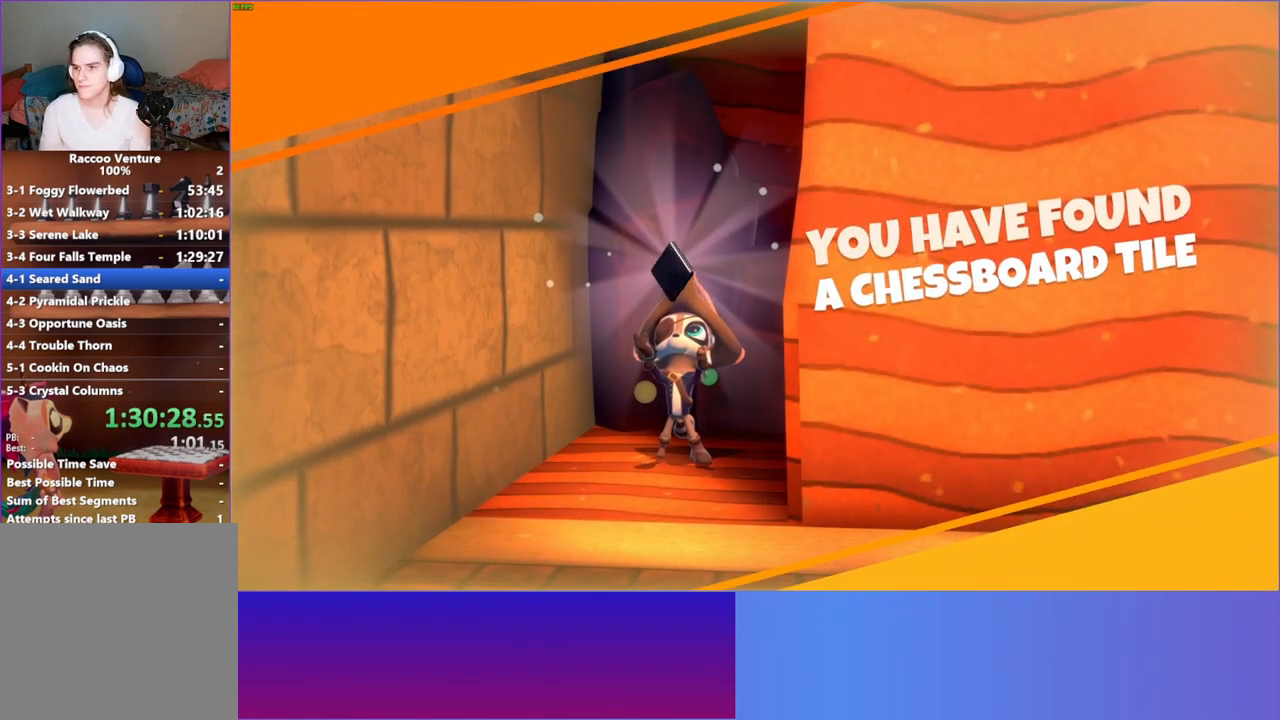
{"buttons": [], "left_stick": "center", "right_stick": "center", "events": []}
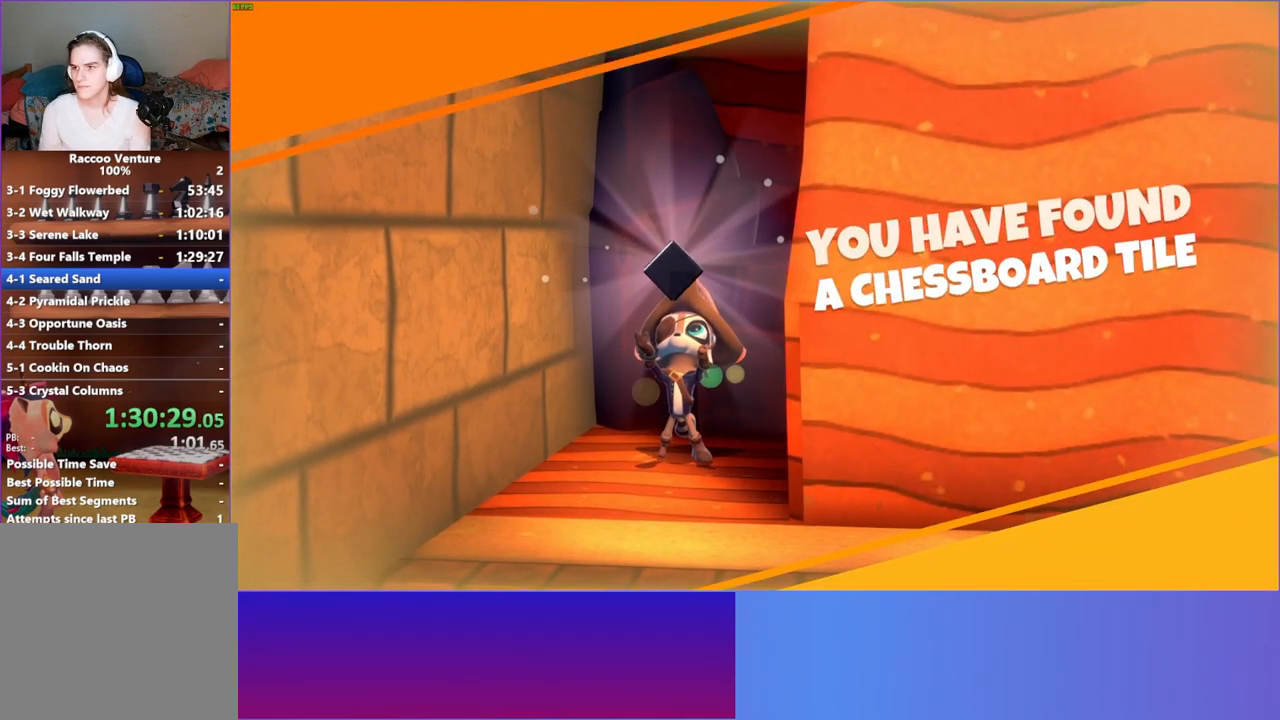
{"buttons": [], "left_stick": "center", "right_stick": "center", "events": []}
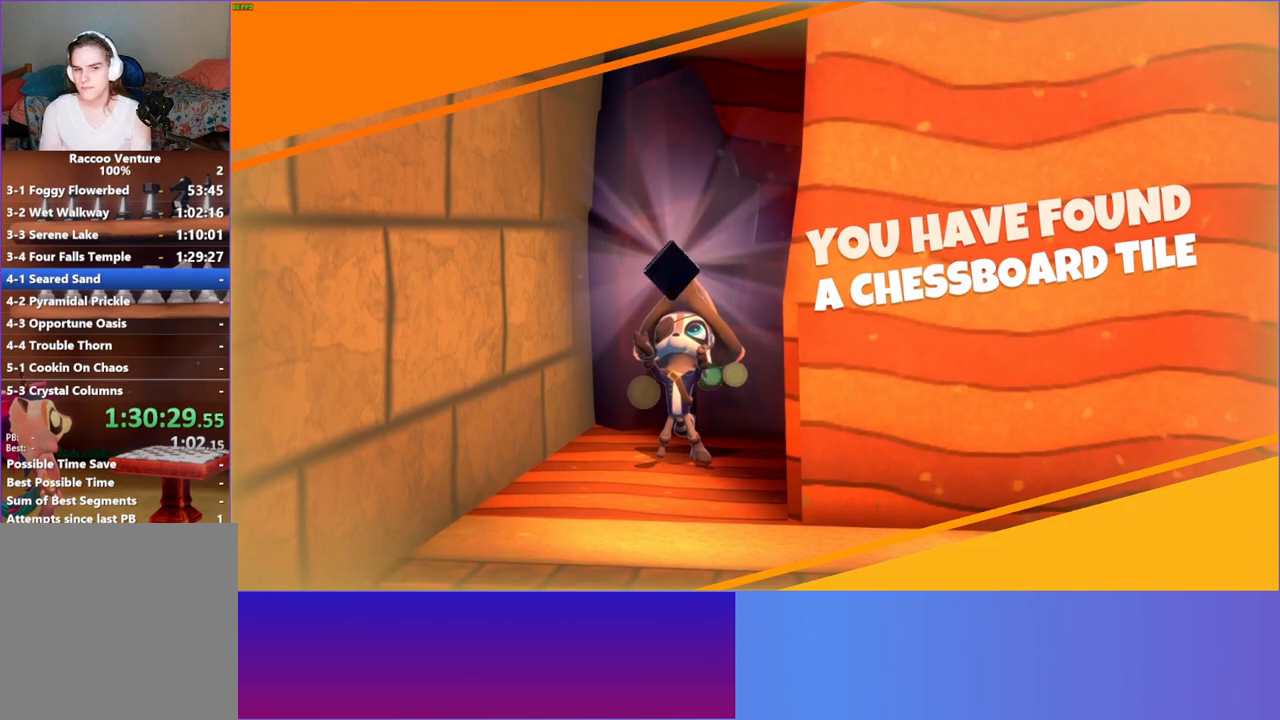
{"buttons": [], "left_stick": "down", "right_stick": "center", "events": [[150, "left_stick", "down"]]}
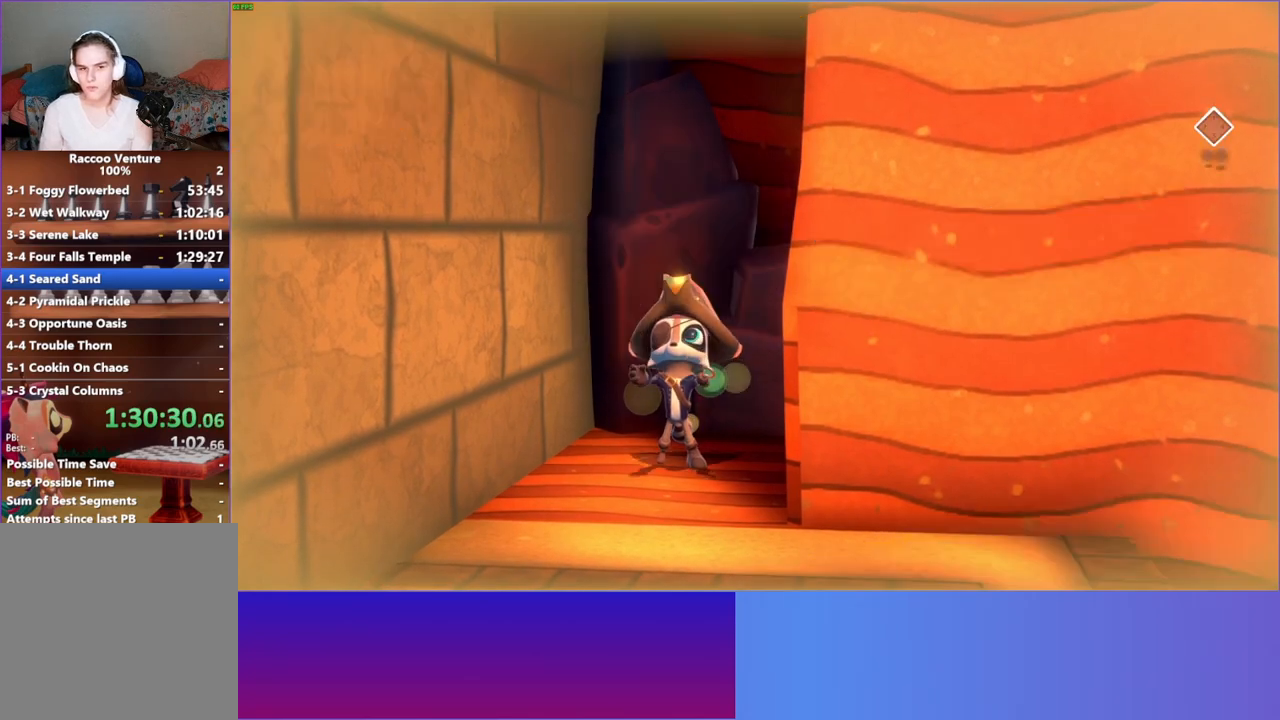
{"buttons": [], "left_stick": "right", "right_stick": "center", "events": [[333, "left_stick", "right"]]}
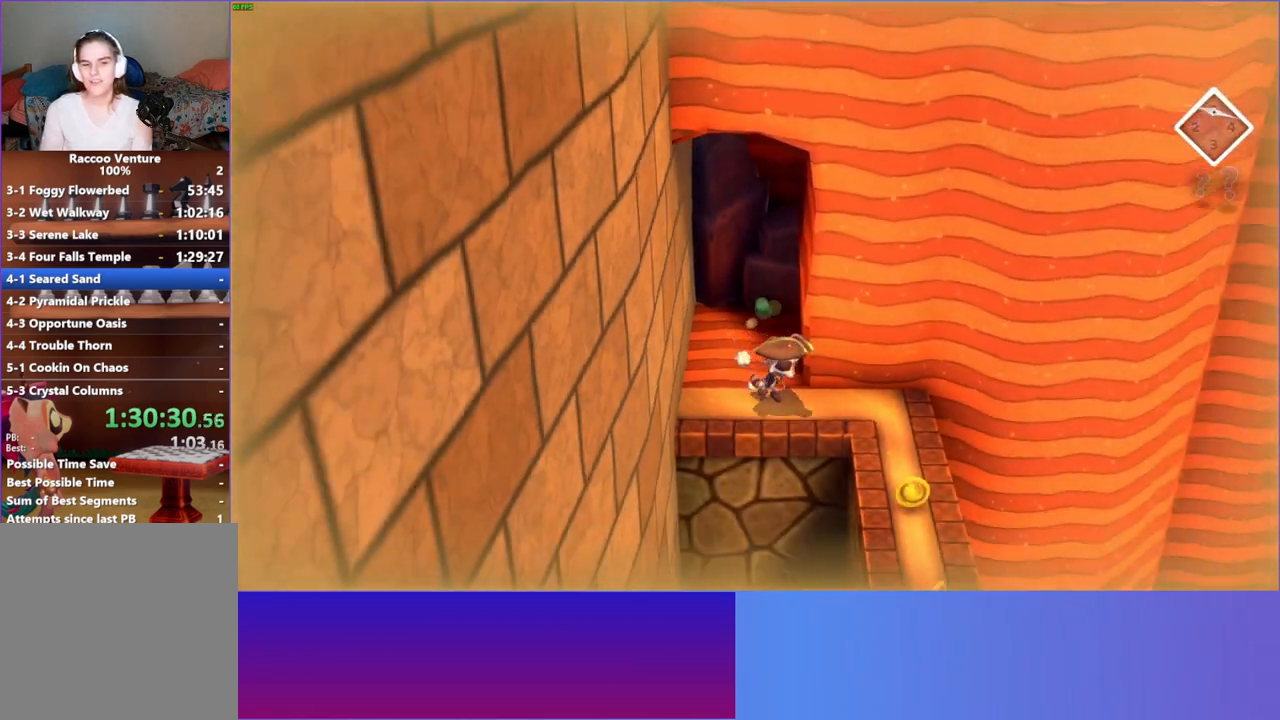
{"buttons": [], "left_stick": "down", "right_stick": "center", "events": [[33, "Y", "down"], [133, "left_stick", "down-right"], [167, "Y", "up"], [267, "left_stick", "down"]]}
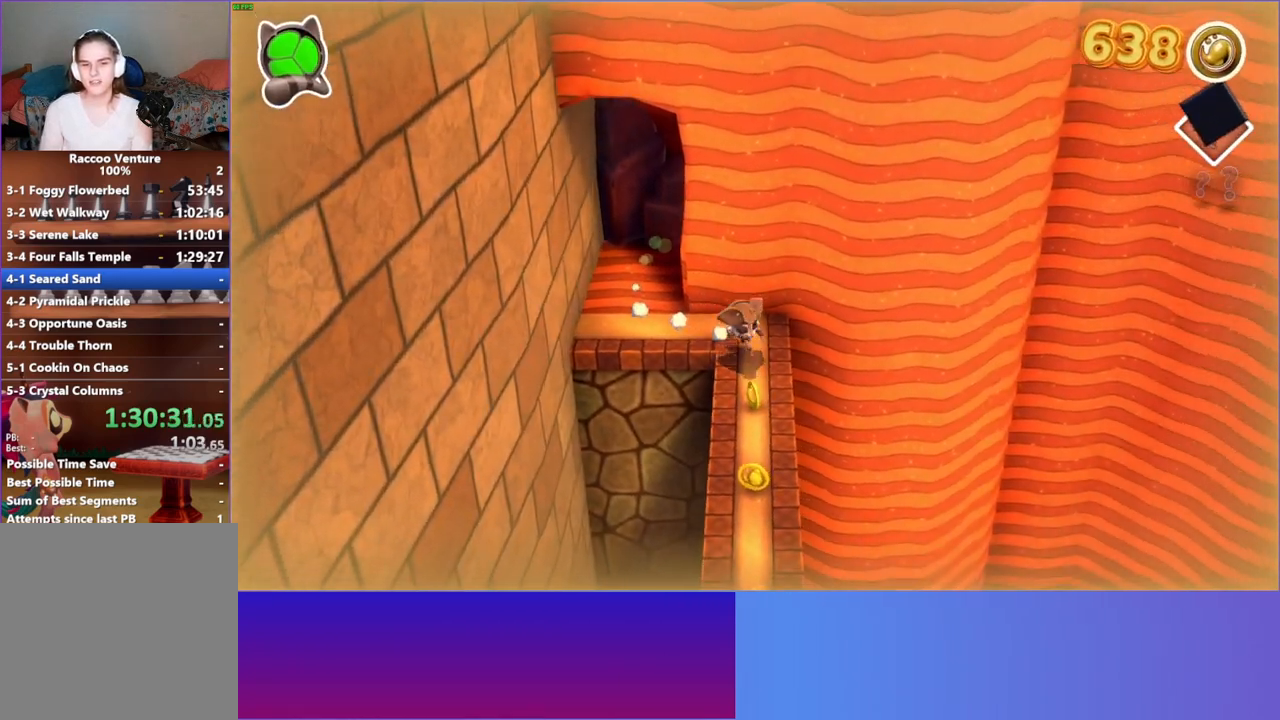
{"buttons": [], "left_stick": "down", "right_stick": "center", "events": [[233, "Y", "down"], [367, "Y", "up"]]}
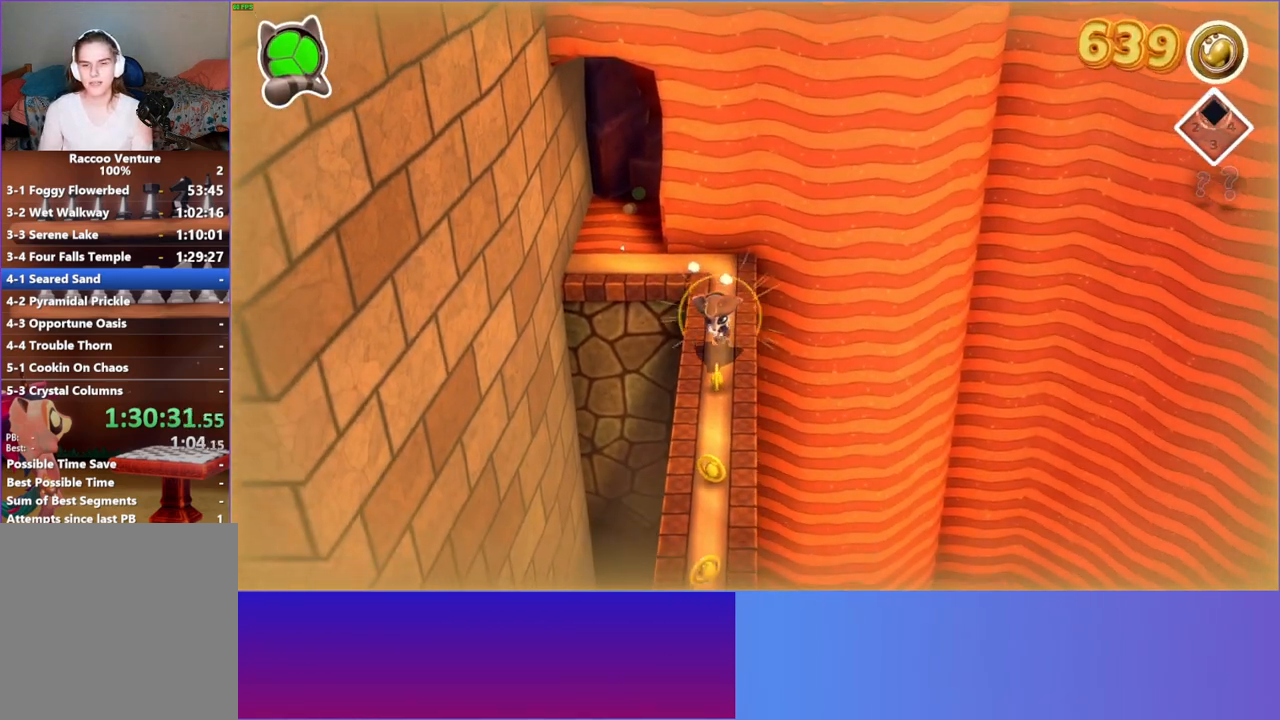
{"buttons": [], "left_stick": "down", "right_stick": "center", "events": []}
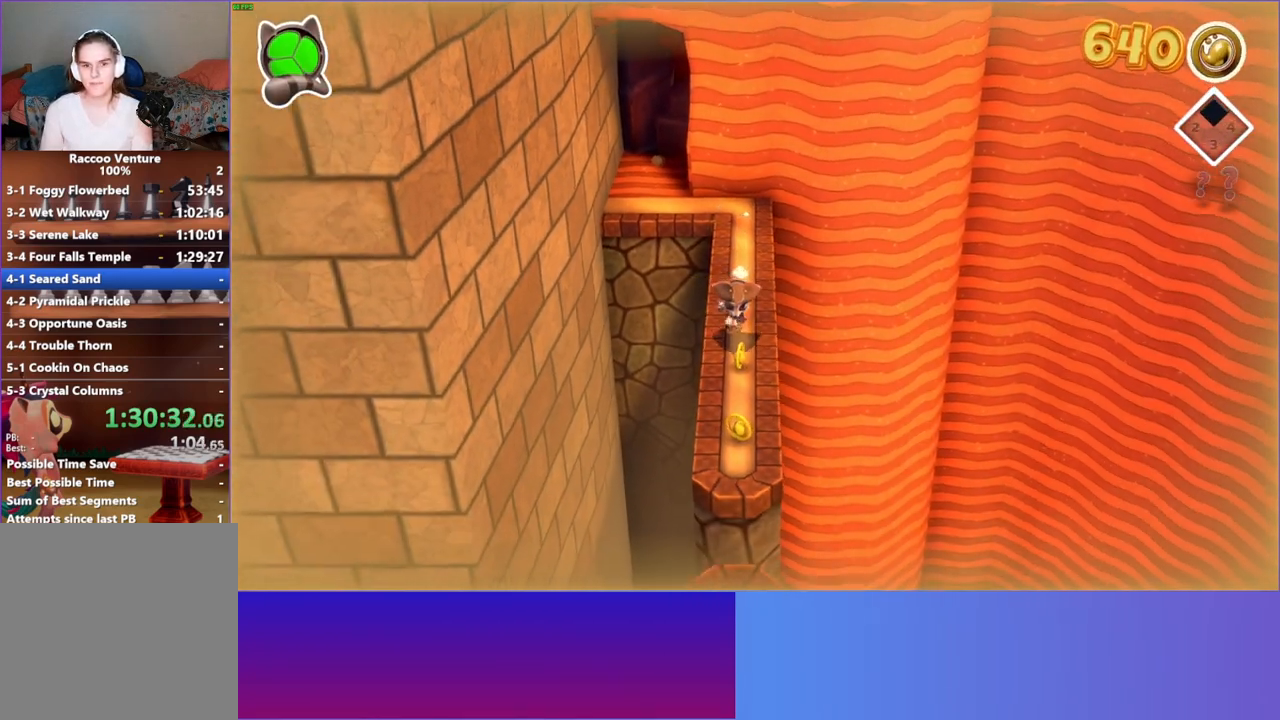
{"buttons": [], "left_stick": "down", "right_stick": "center", "events": []}
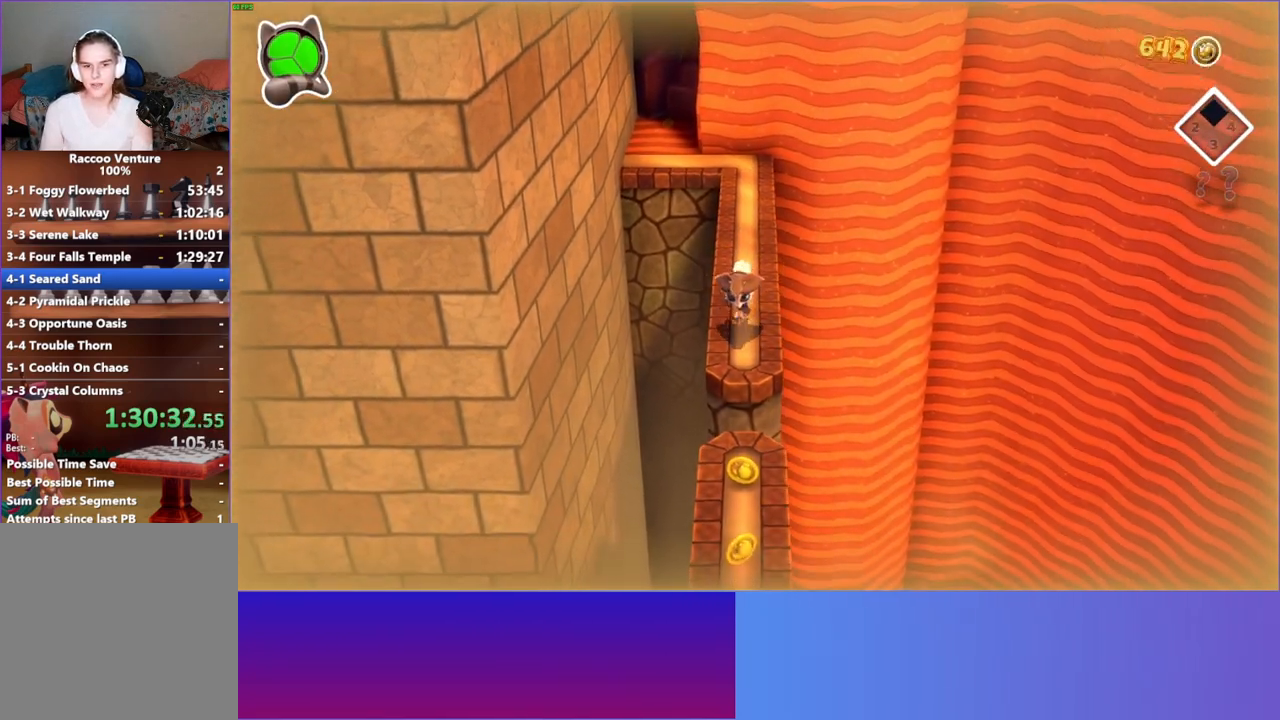
{"buttons": ["Y"], "left_stick": "down", "right_stick": "center", "events": [[200, "A", "down"], [333, "A", "up"], [467, "Y", "down"]]}
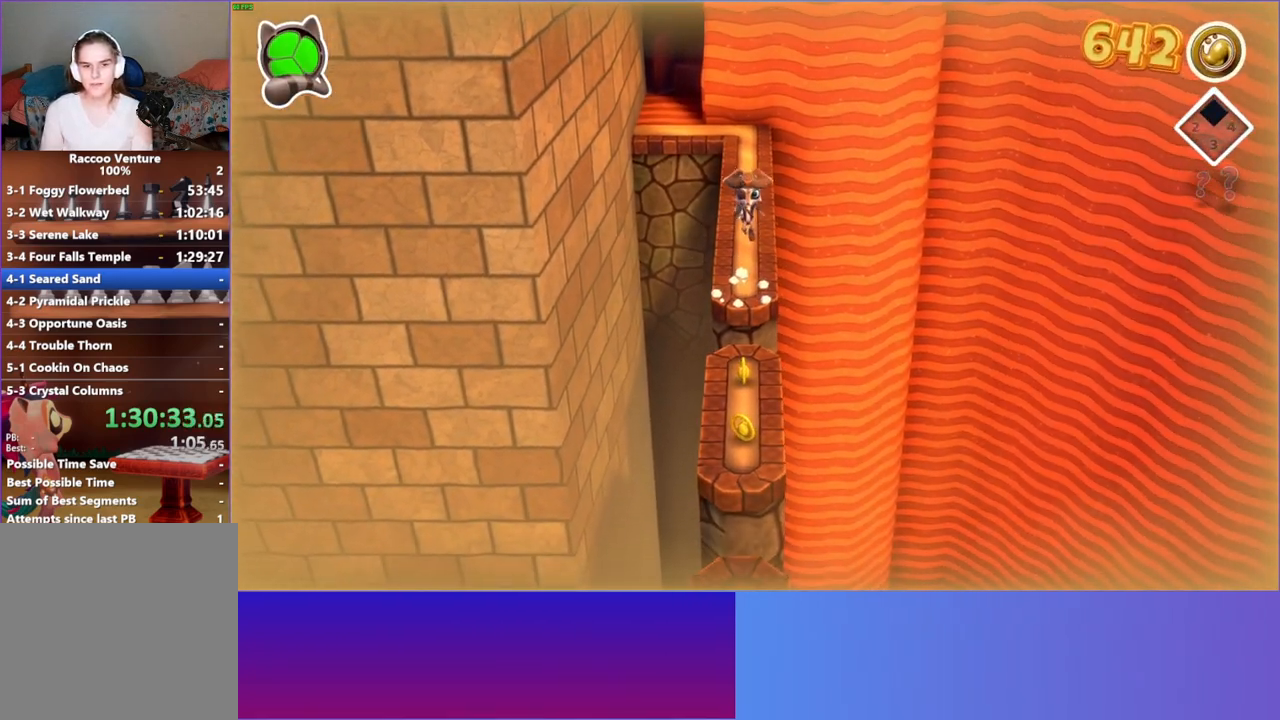
{"buttons": [], "left_stick": "down", "right_stick": "center", "events": [[133, "Y", "up"]]}
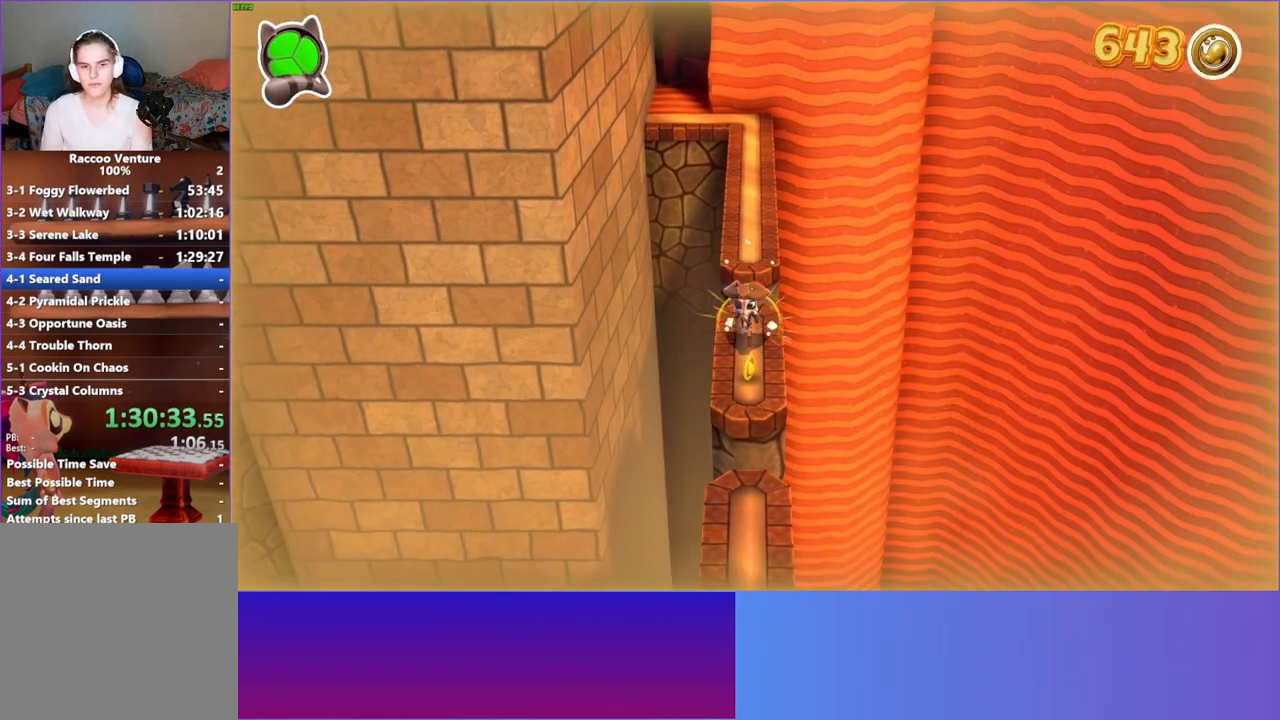
{"buttons": [], "left_stick": "down", "right_stick": "center", "events": [[333, "A", "down"], [483, "A", "up"]]}
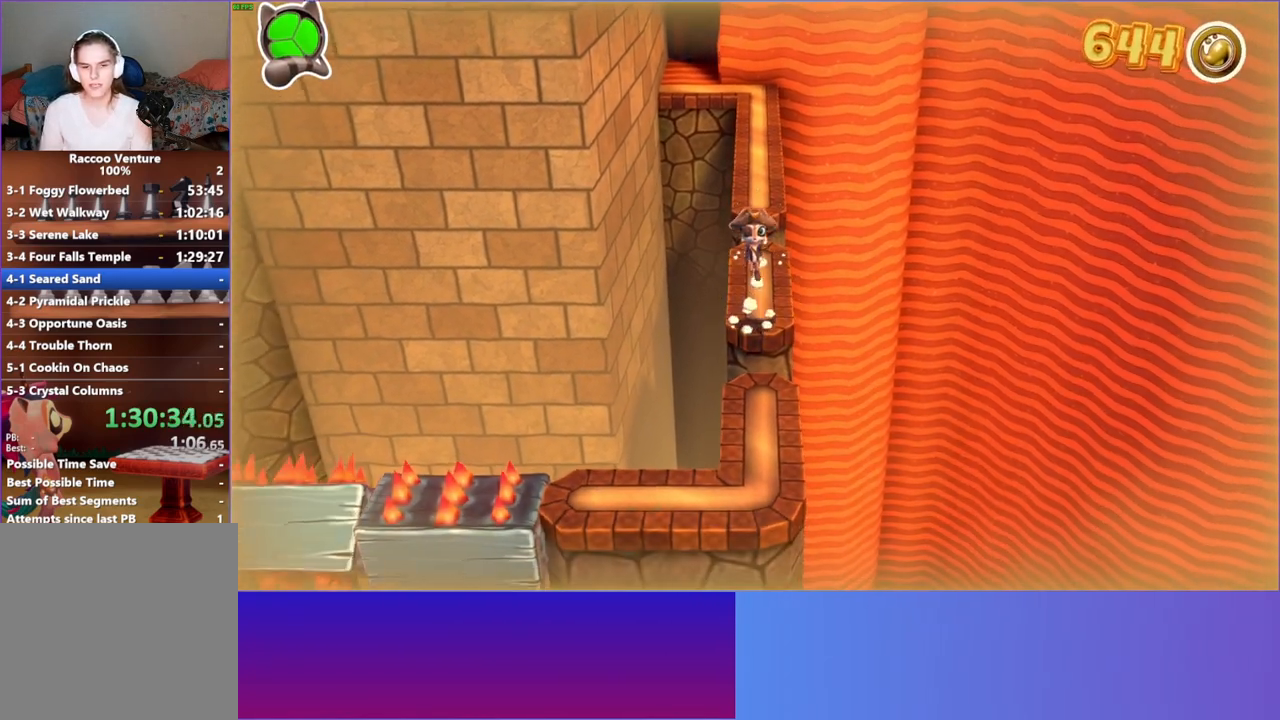
{"buttons": [], "left_stick": "down", "right_stick": "center", "events": [[133, "Y", "down"], [250, "Y", "up"]]}
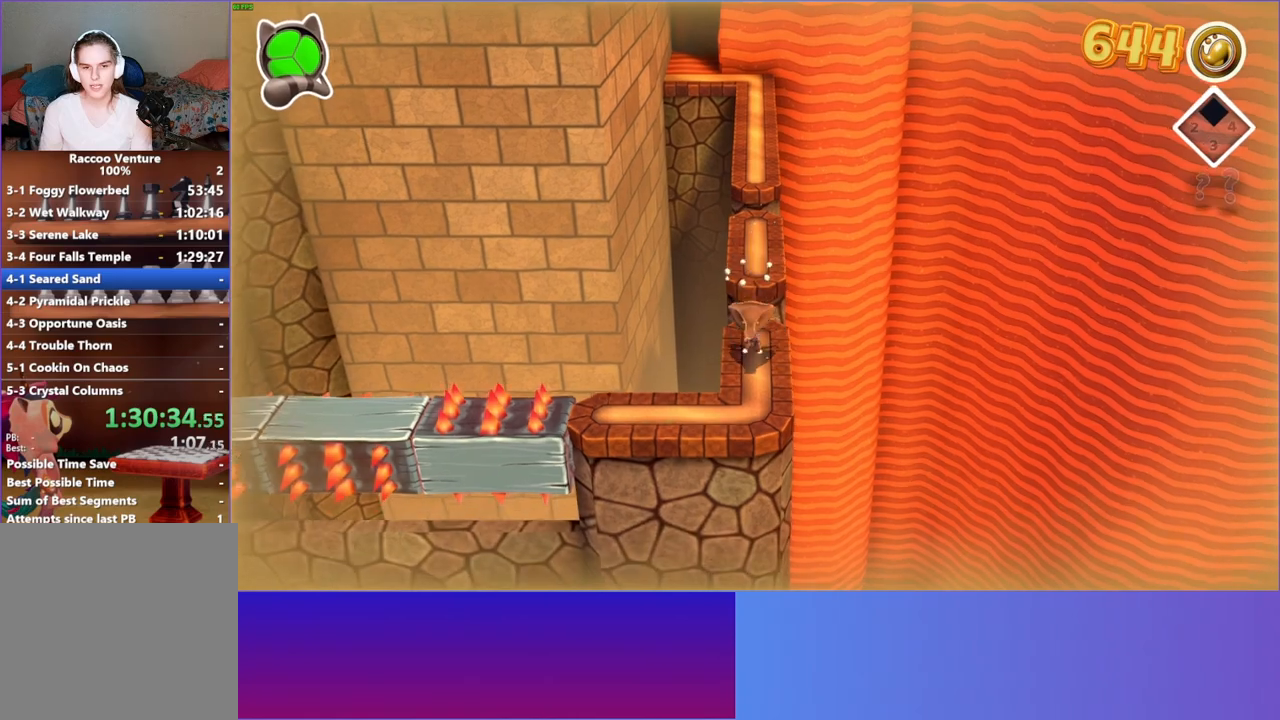
{"buttons": [], "left_stick": "left", "right_stick": "center", "events": [[117, "left_stick", "down-left"], [400, "left_stick", "left"]]}
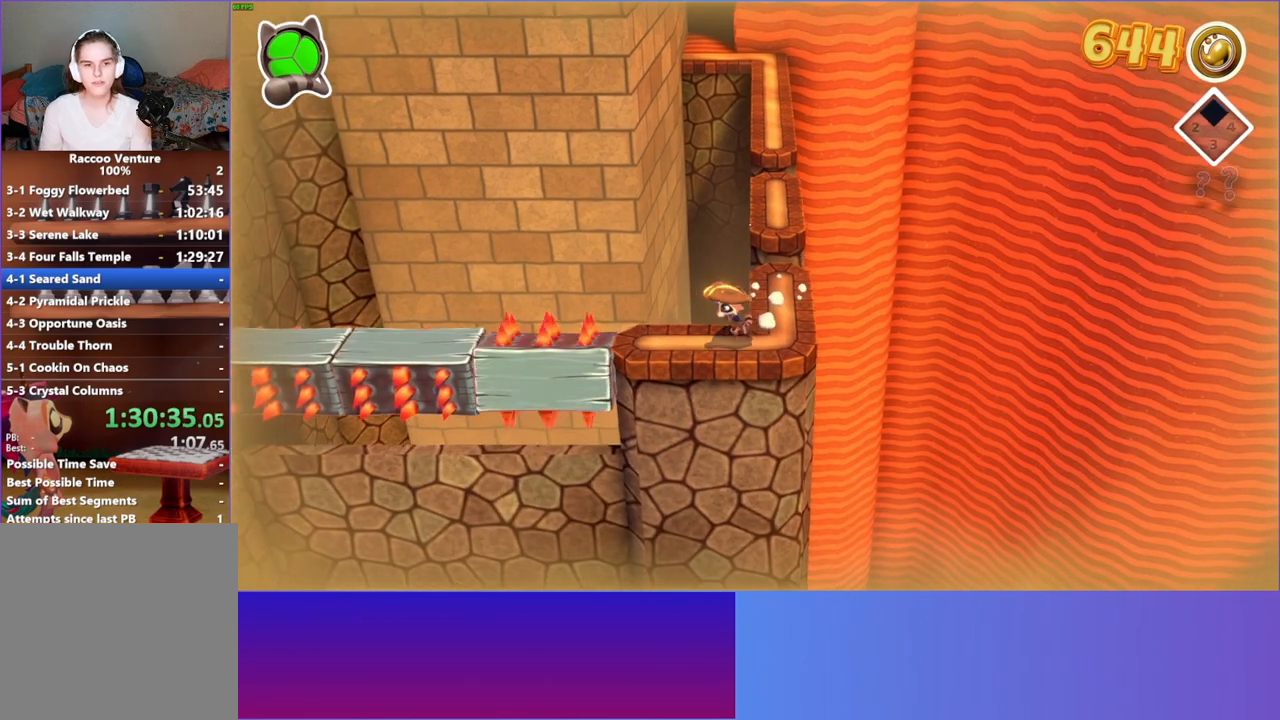
{"buttons": [], "left_stick": "left", "right_stick": "center", "events": []}
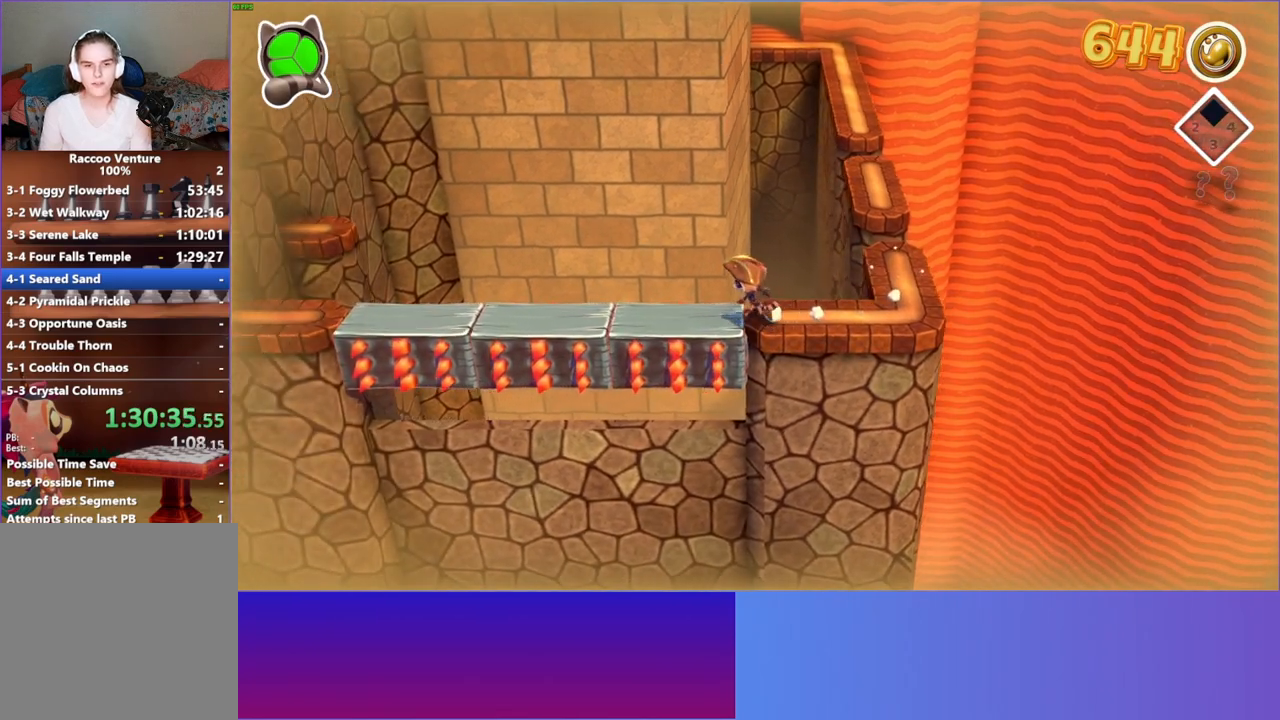
{"buttons": [], "left_stick": "left", "right_stick": "center", "events": []}
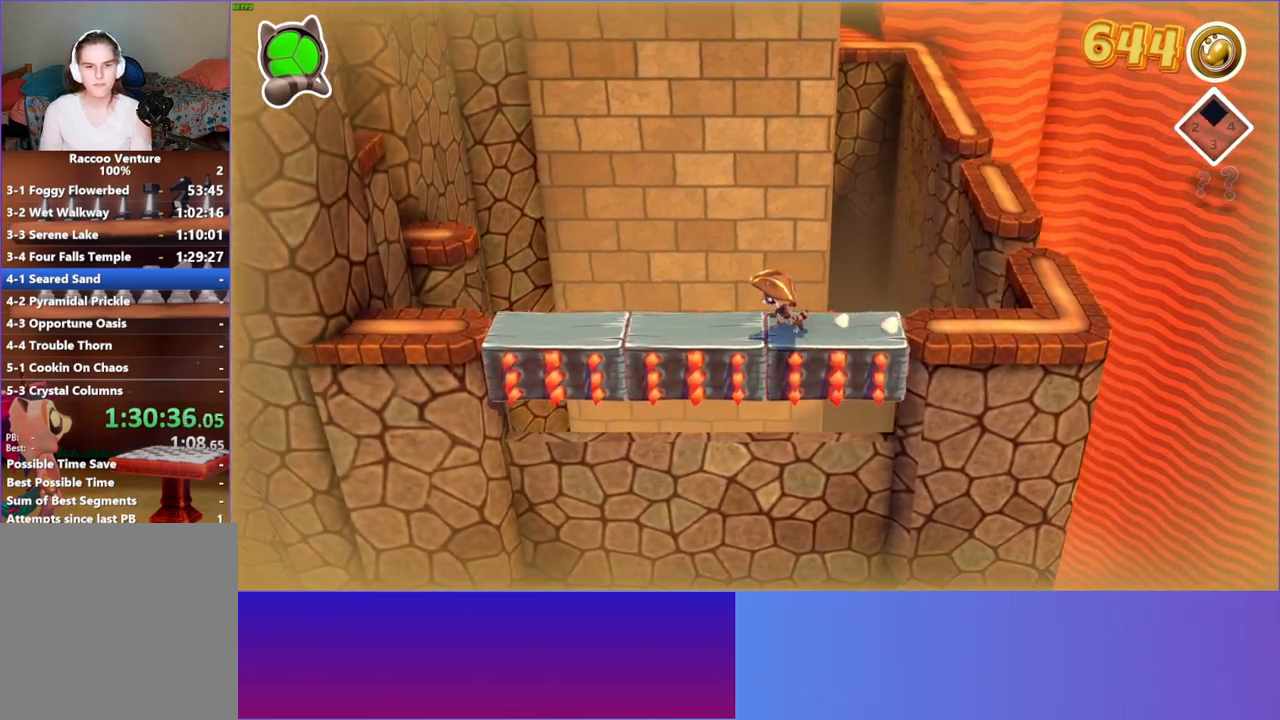
{"buttons": ["A"], "left_stick": "left", "right_stick": "center", "events": [[367, "A", "down"]]}
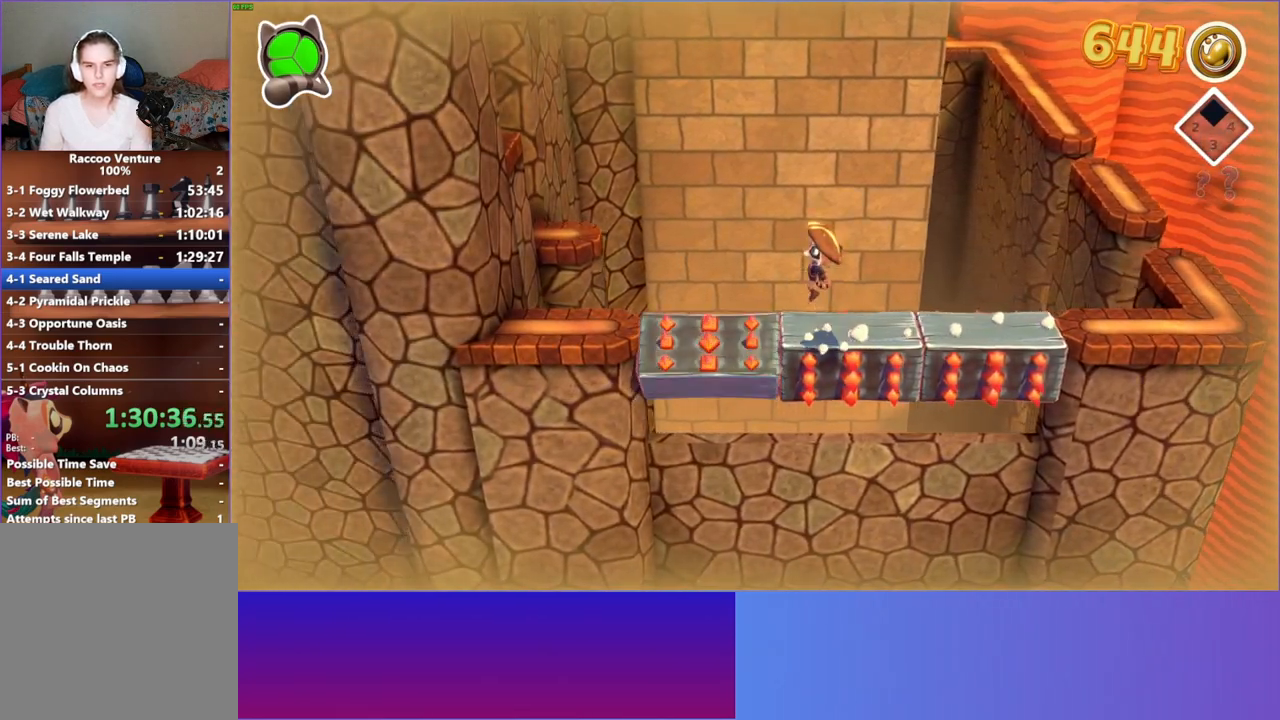
{"buttons": ["A"], "left_stick": "left", "right_stick": "center", "events": []}
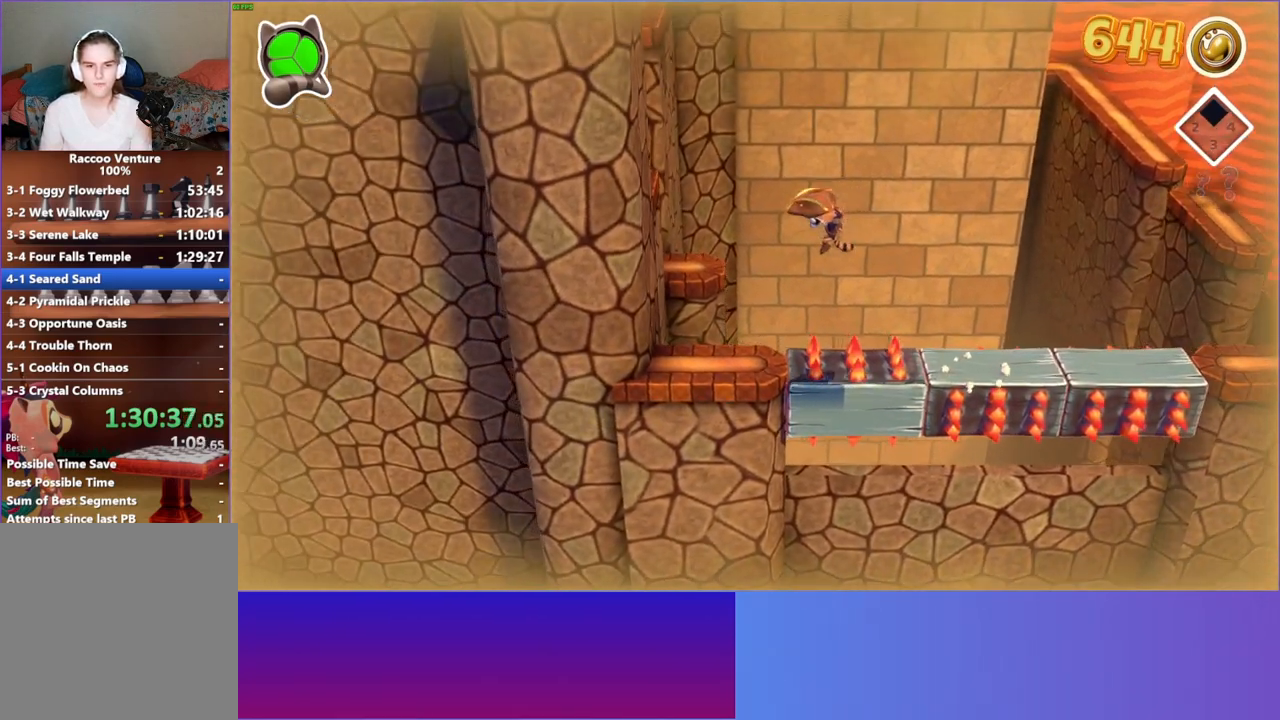
{"buttons": [], "left_stick": "up", "right_stick": "center", "events": [[100, "A", "up"], [233, "left_stick", "up-left"], [400, "left_stick", "up"]]}
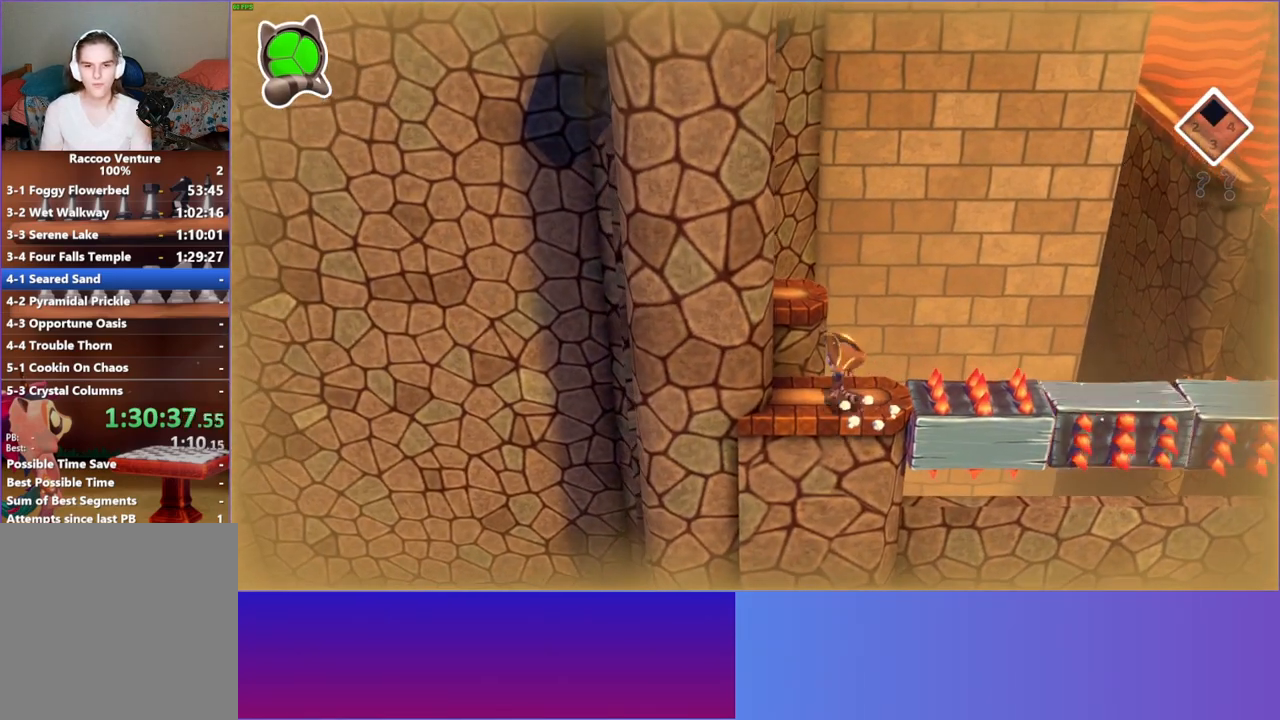
{"buttons": [], "left_stick": "up", "right_stick": "center", "events": [[133, "A", "down"], [317, "A", "up"]]}
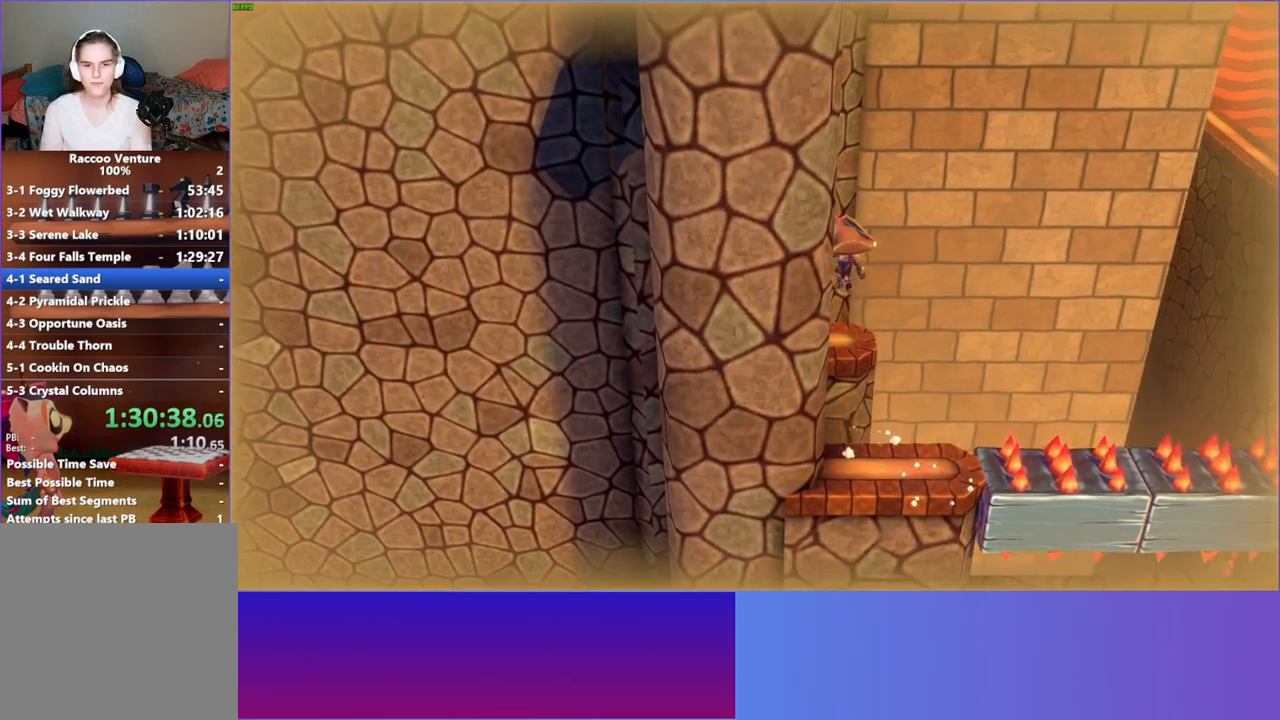
{"buttons": [], "left_stick": "left", "right_stick": "center", "events": [[217, "left_stick", "up-left"], [467, "left_stick", "left"]]}
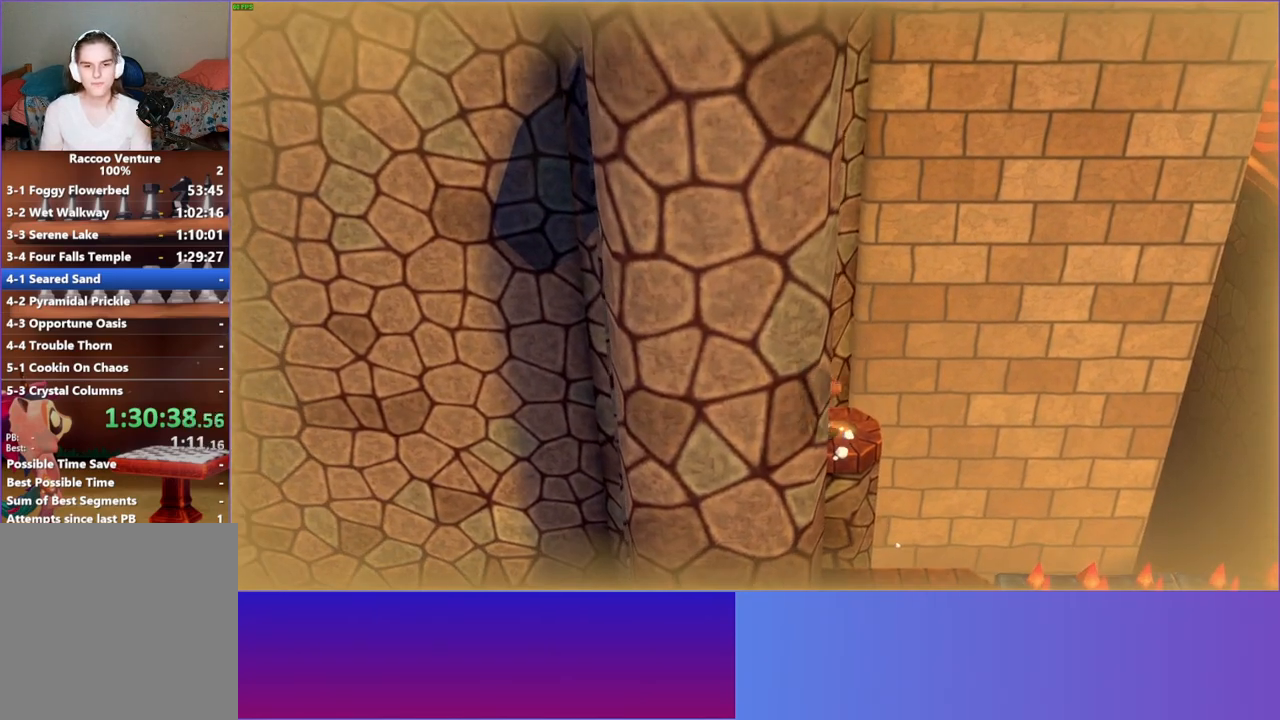
{"buttons": ["A"], "left_stick": "down-left", "right_stick": "center", "events": [[67, "left_stick", "down-left"], [133, "A", "down"]]}
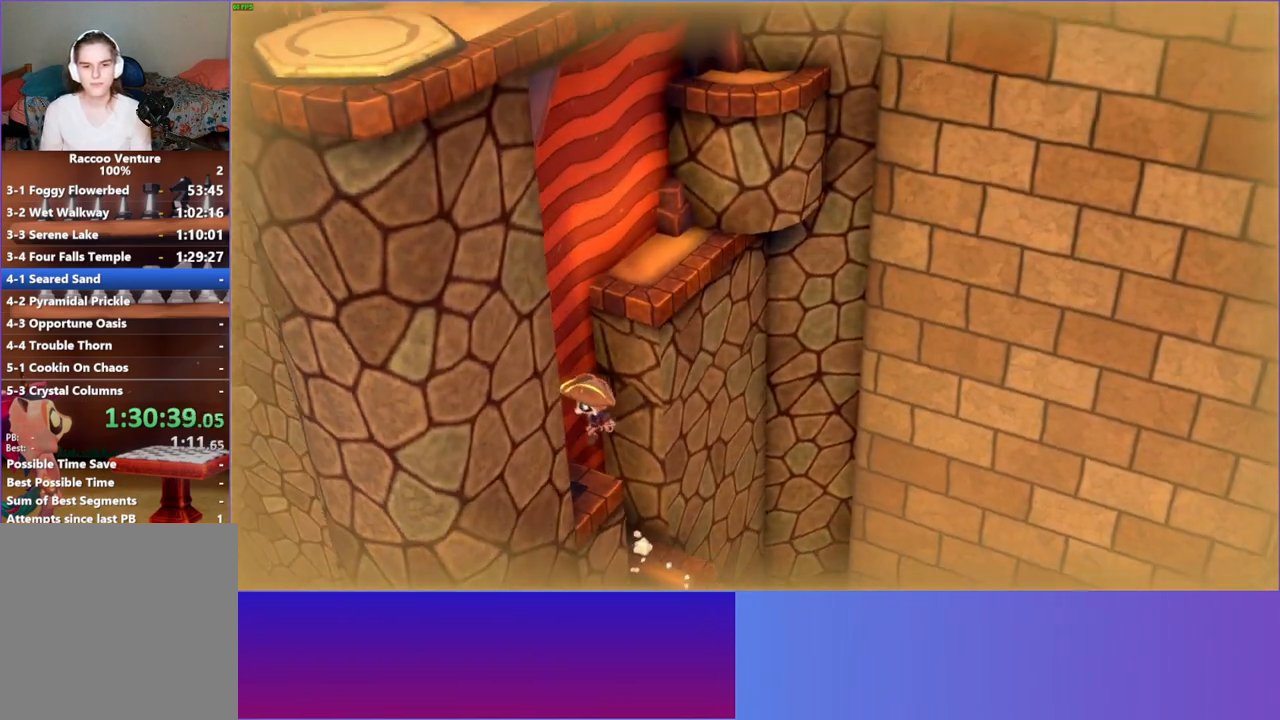
{"buttons": ["A"], "left_stick": "up-right", "right_stick": "center", "events": [[100, "A", "up"], [200, "left_stick", "up-right"], [467, "A", "down"]]}
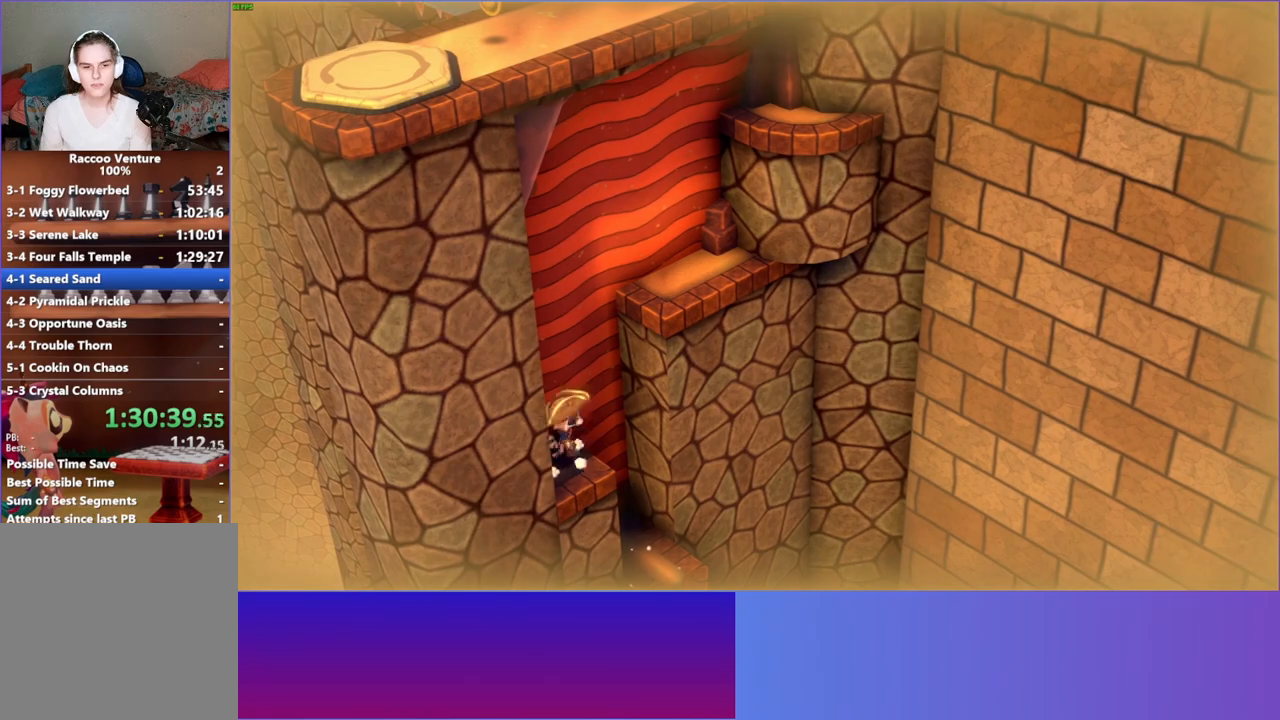
{"buttons": [], "left_stick": "up-right", "right_stick": "center", "events": [[417, "A", "up"]]}
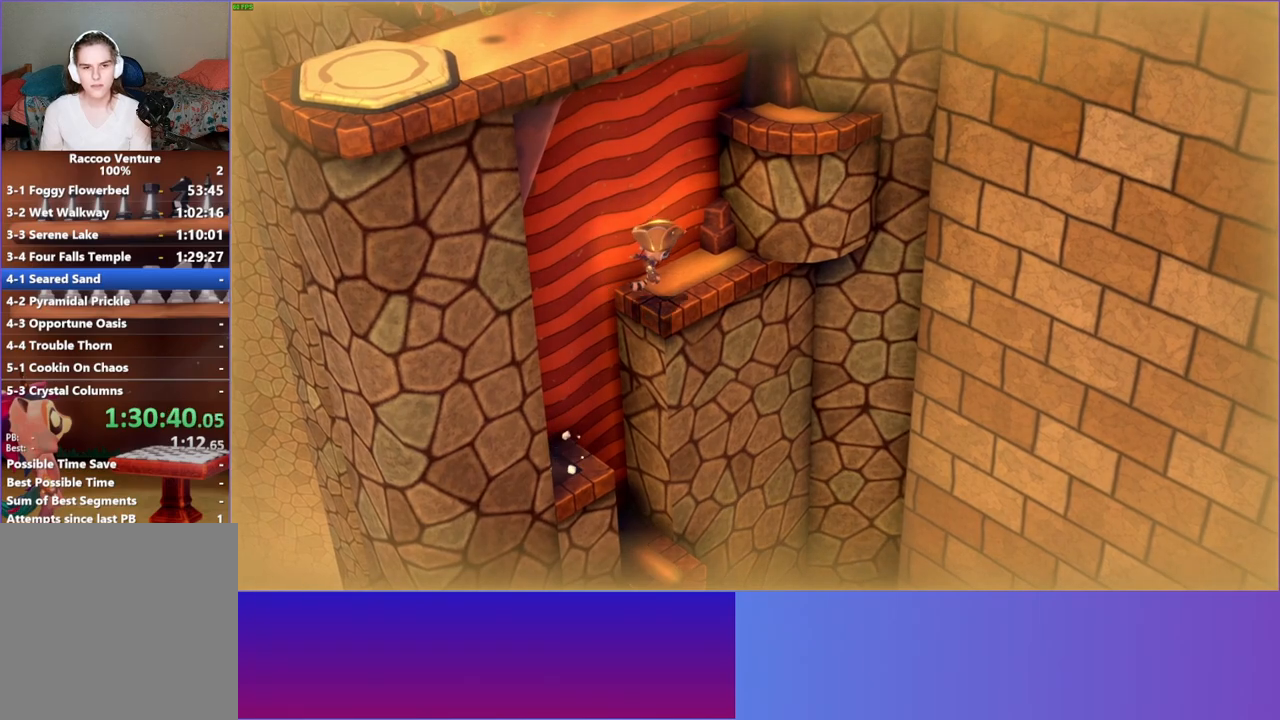
{"buttons": ["A"], "left_stick": "up-right", "right_stick": "center", "events": [[200, "A", "down"]]}
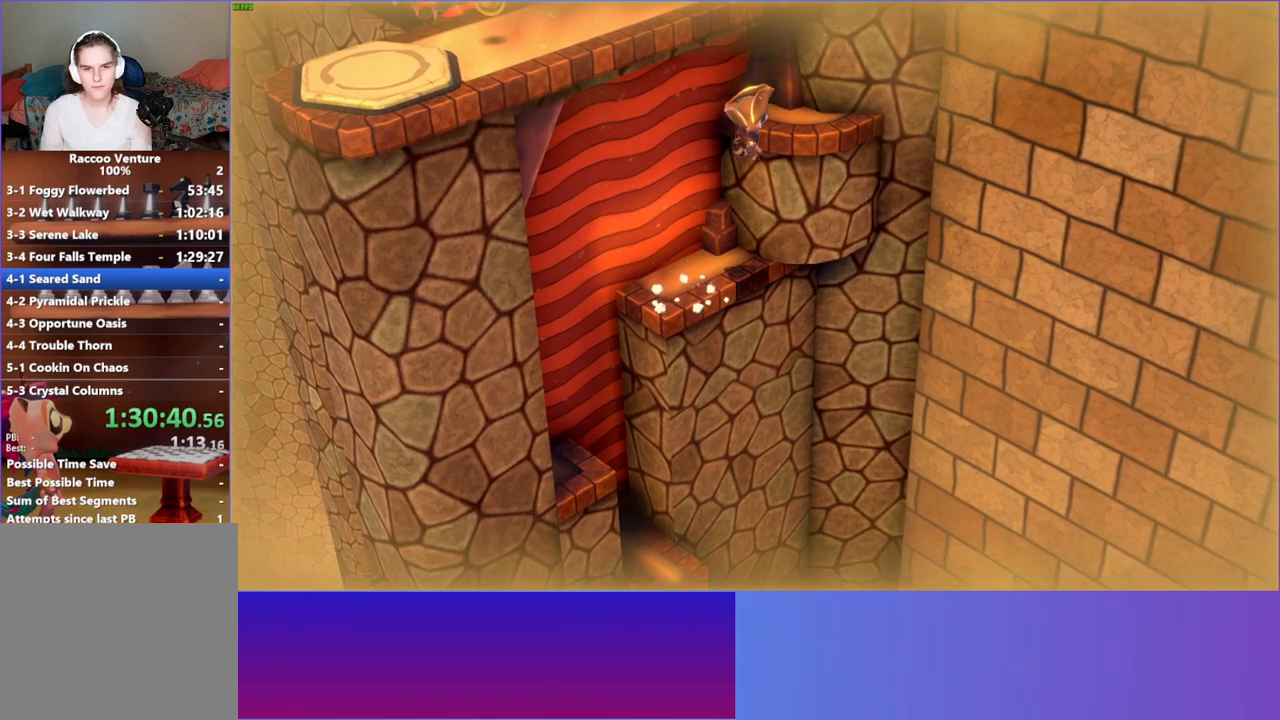
{"buttons": ["A"], "left_stick": "down", "right_stick": "center", "events": [[50, "A", "up"], [167, "left_stick", "up-left"], [233, "left_stick", "left"], [350, "A", "down"], [383, "left_stick", "down-left"], [483, "left_stick", "down"]]}
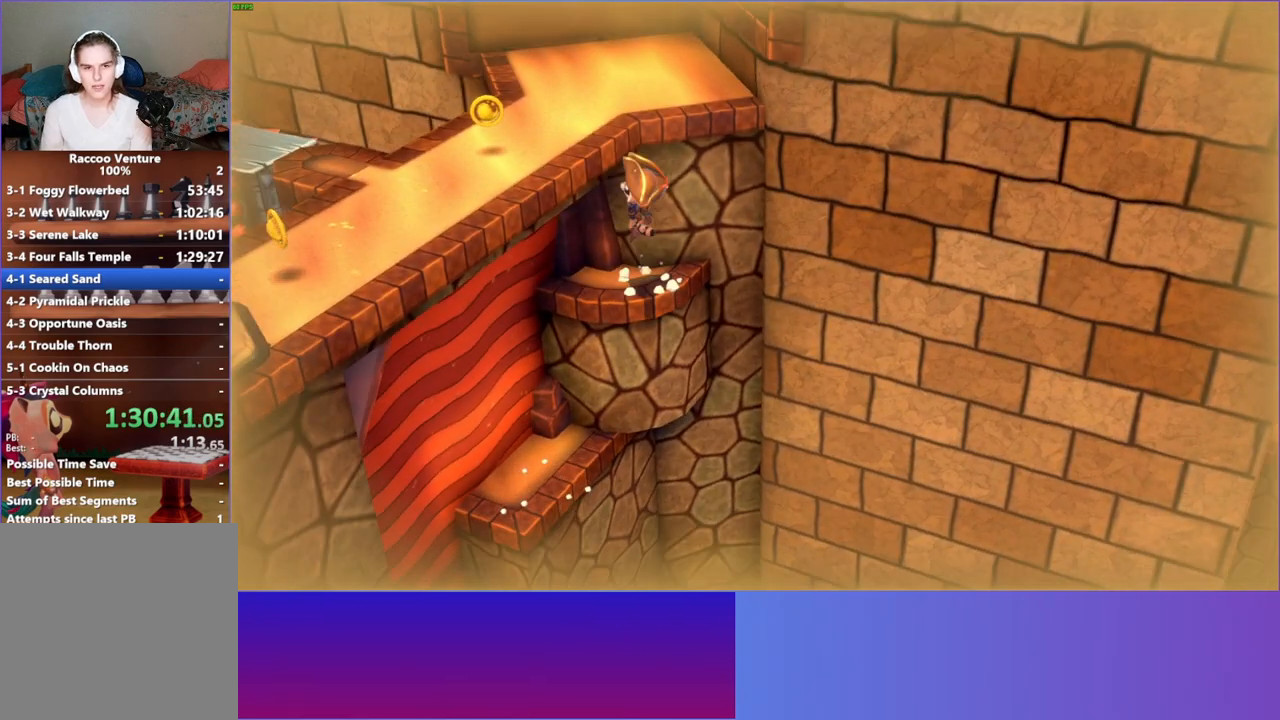
{"buttons": [], "left_stick": "up-right", "right_stick": "center", "events": [[250, "A", "up"], [250, "left_stick", "up"], [333, "left_stick", "up-right"]]}
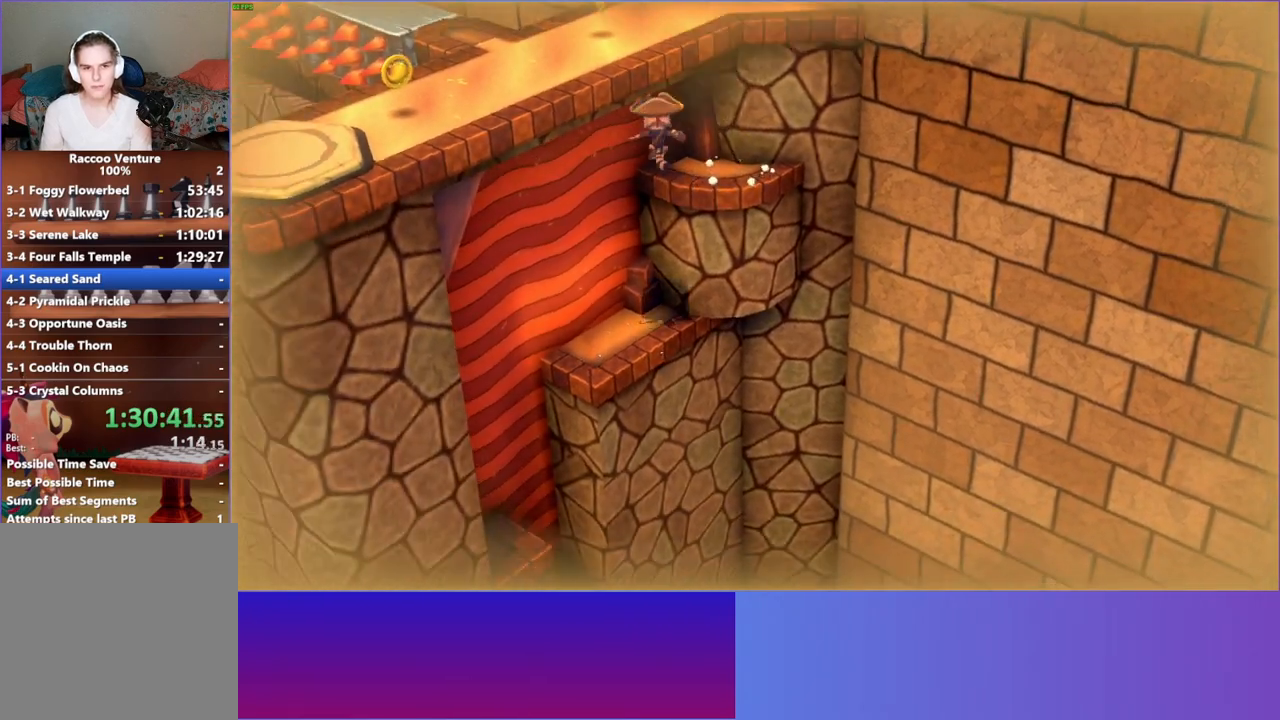
{"buttons": [], "left_stick": "down", "right_stick": "center", "events": [[317, "left_stick", "down-right"], [450, "left_stick", "down"]]}
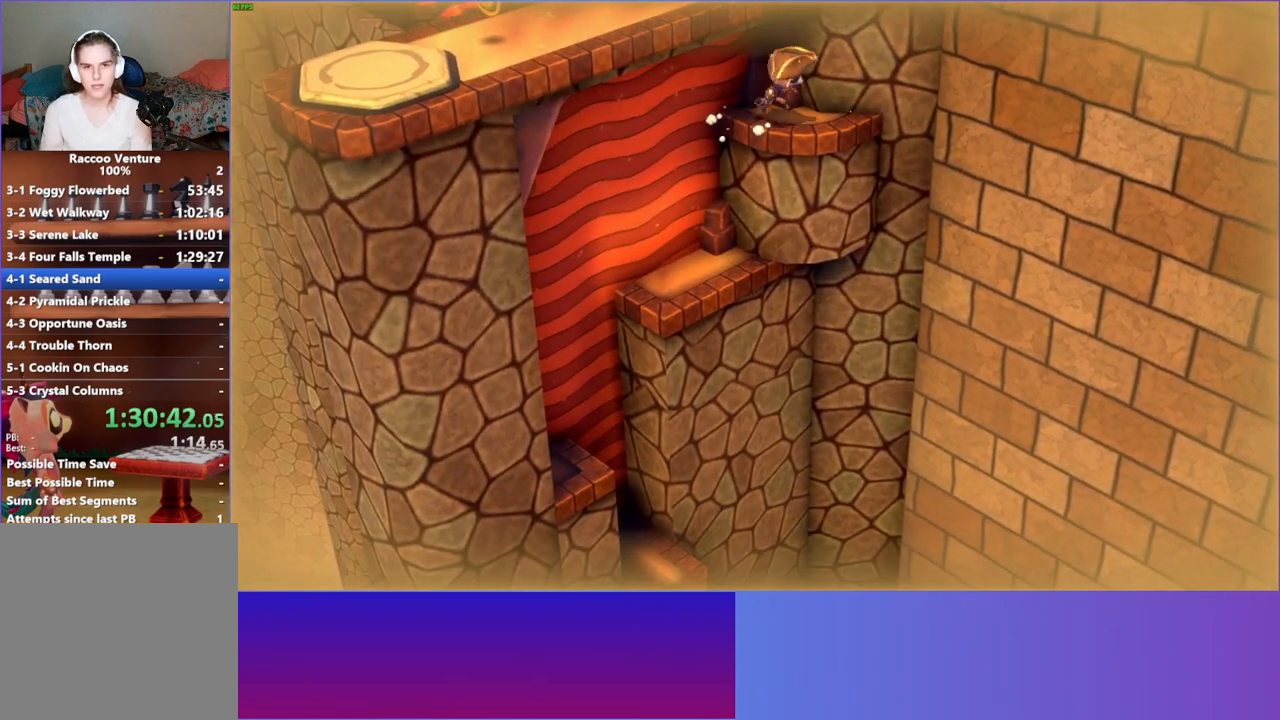
{"buttons": ["A"], "left_stick": "up-left", "right_stick": "center", "events": [[183, "A", "down"], [183, "left_stick", "up-left"]]}